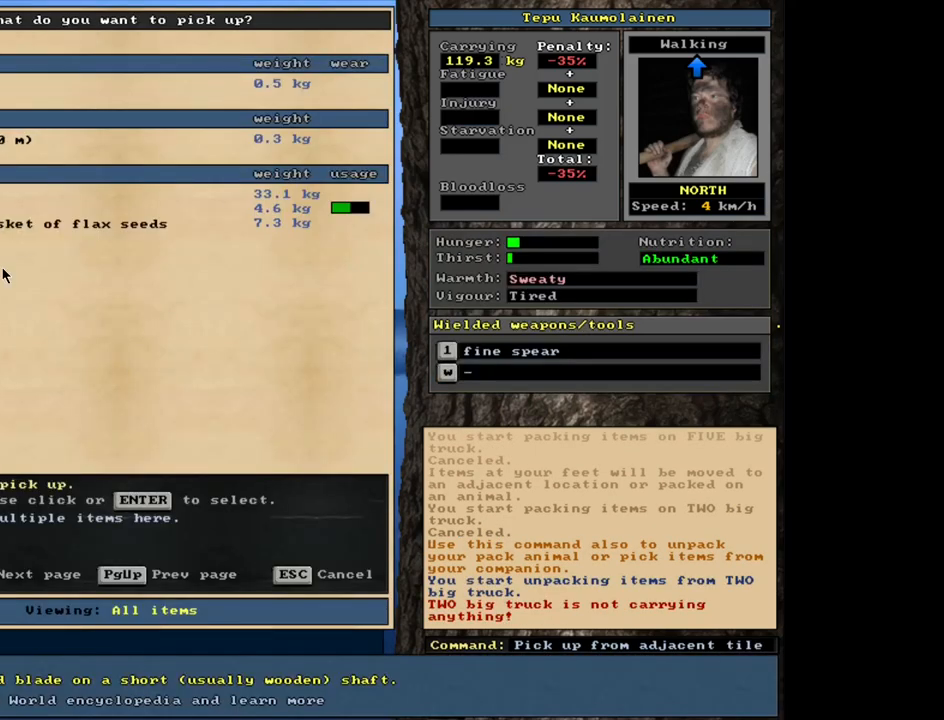
Gameplay with keyboard and mouse; each line is a JSON object with the keys and mouse buttons held at the frame after it. "events" lists presses ("down") and releases ("up") of ".", "/", "0", "1", "2", "3", "4", "5", "6", "7", "8", "9", "a", "alt_l", "alt_r", "b", "backslash", "backspace", "c", "caps_lock", "comma", "ctrl_l", "ctrl_r", "d", "down", "e", "equals", "escape", "f", "f1", "f10", "f11", "f12", "f2", "f3", "f4", "f5", "f6", "f7", "f8", "f9", "g", "h", "i", "j", "k", "l", "lbracket", "left", "m", "minus", "n", "num0", "num1", "num2", "num3", "num4", "num5", "num6", "num7", "num8", "num9", "o", "p", "q", "quote", "r", "rbracket", "return", "right", "s", "semicolon", "shift_l", "shift_r", "space", "super", "t", "tab", "tilde", "u", "up", "v", "w", "x", "y", "z", "mouse_left", "mouse_wheel", "mouse_right", "mouse_mb4" and "mouse_mb5" between this image and that frame as [ms after this image, input, new state], when the widget could be followed in between. "mouse_left", "mouse_wheel", "mouse_right", "mouse_mb4", "mouse_mb5" = the "left", "wheel", "right", "mb4", "mb5" buttons of the "mouse" list. No other keys are recorded. "wheel" means that the mouse wheel is clicked or scrolled. Mouse movement is not recorded. Not read: other_keys.
{"keys": [], "mouse": [], "events": []}
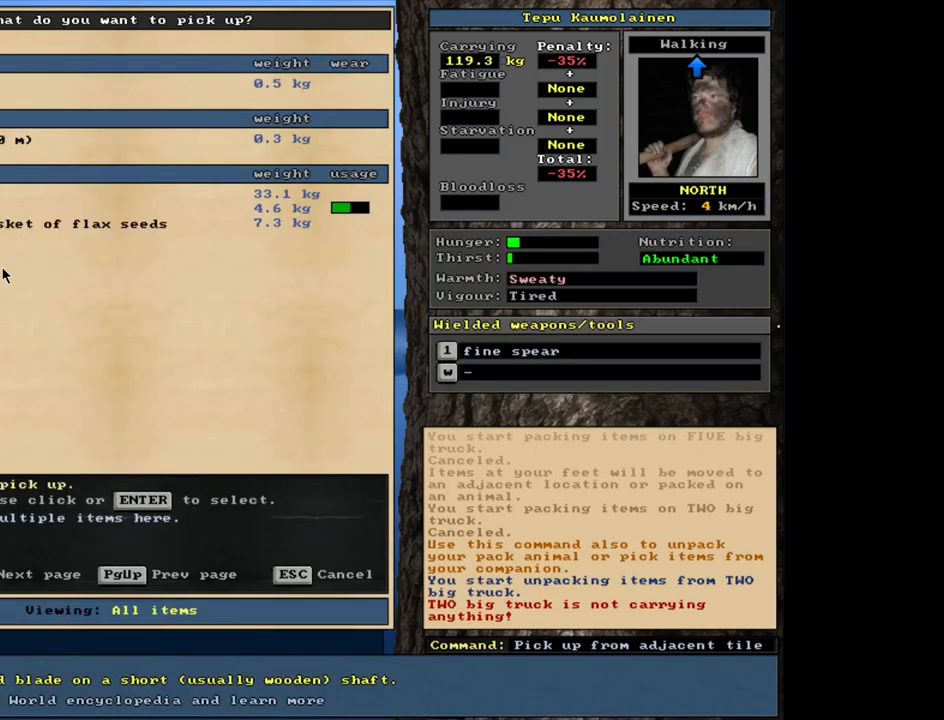
{"keys": [], "mouse": [], "events": []}
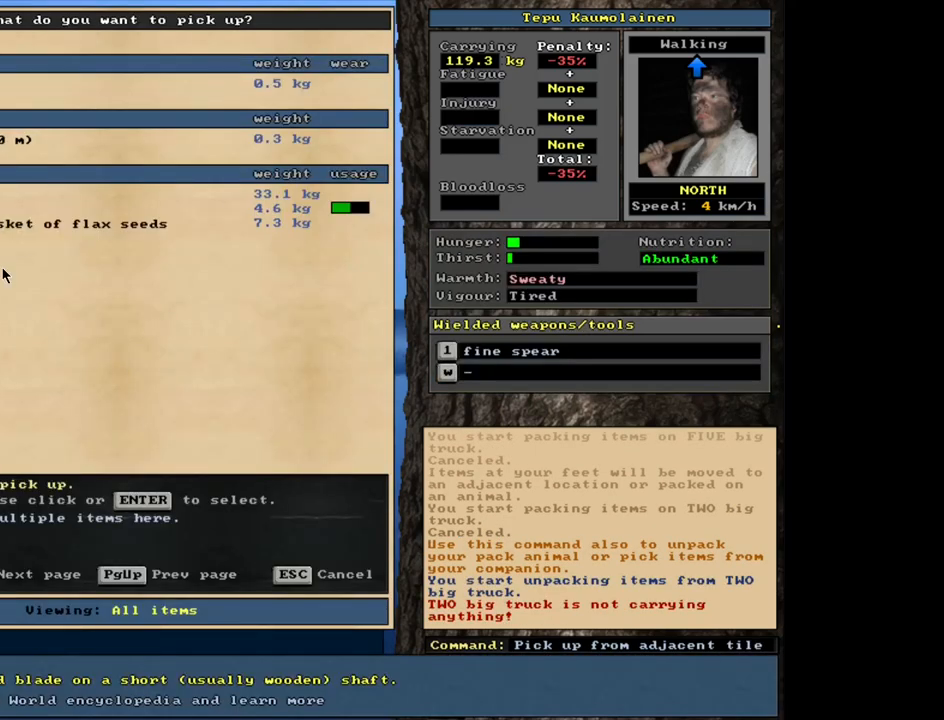
{"keys": [], "mouse": [], "events": []}
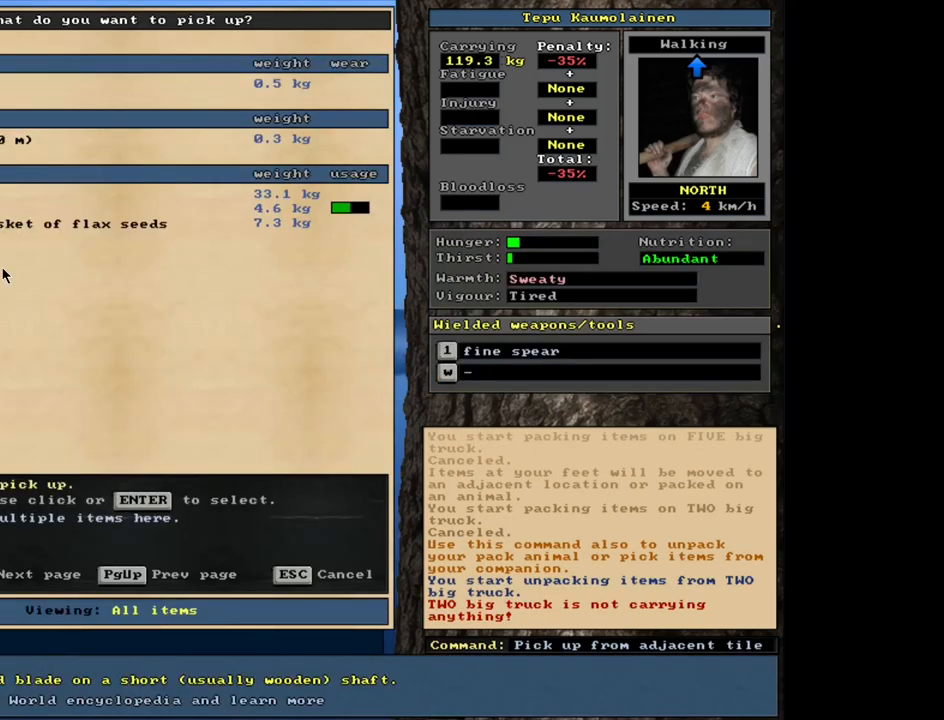
{"keys": [], "mouse": [], "events": []}
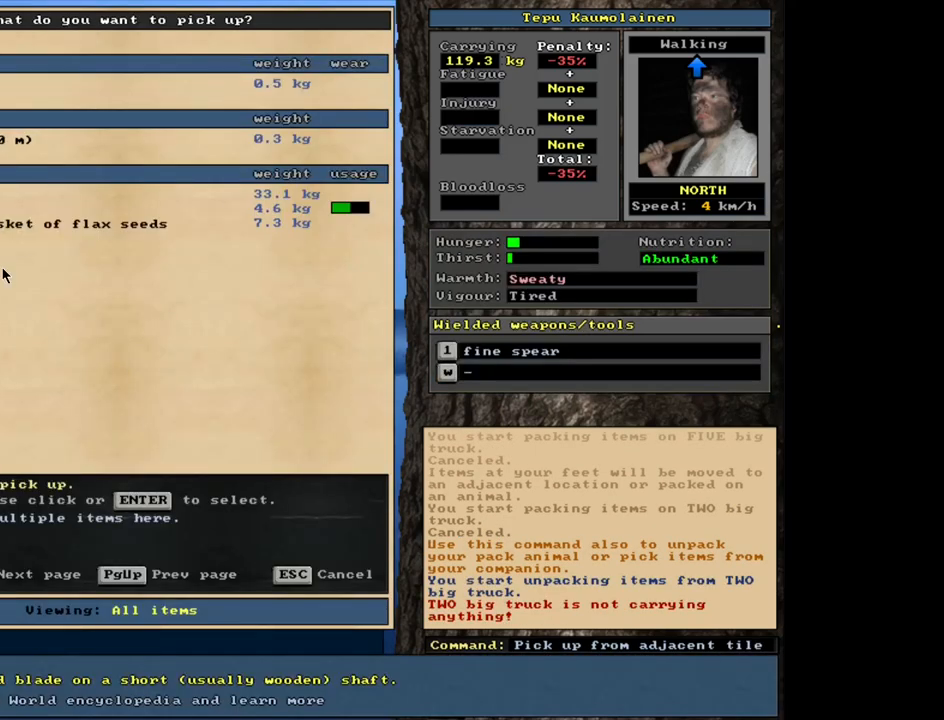
{"keys": [], "mouse": [], "events": []}
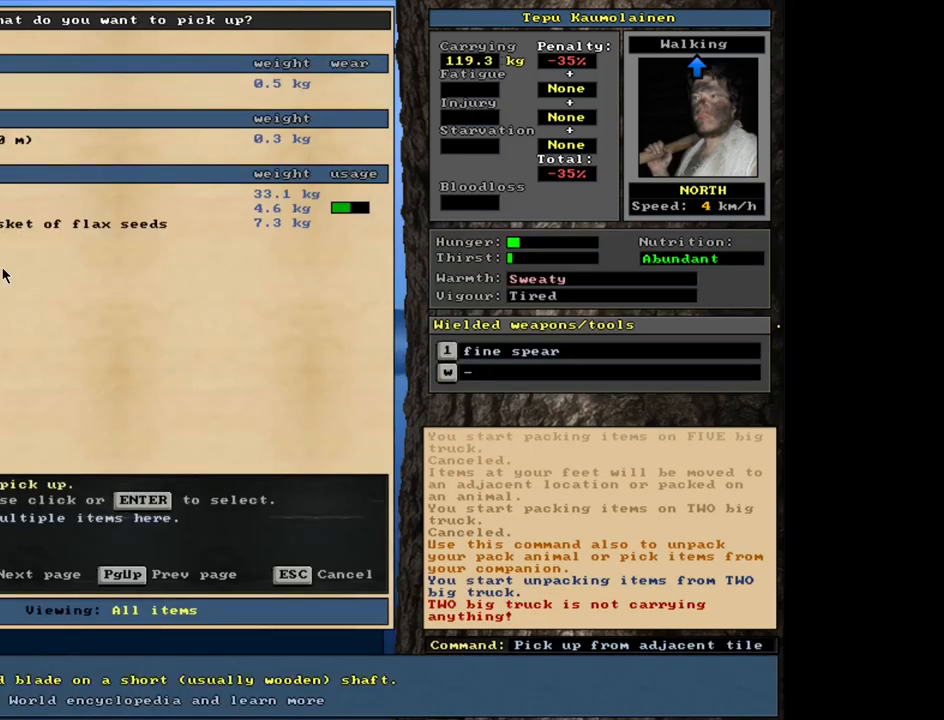
{"keys": [], "mouse": [], "events": [[17, "escape", "down"], [100, "escape", "up"]]}
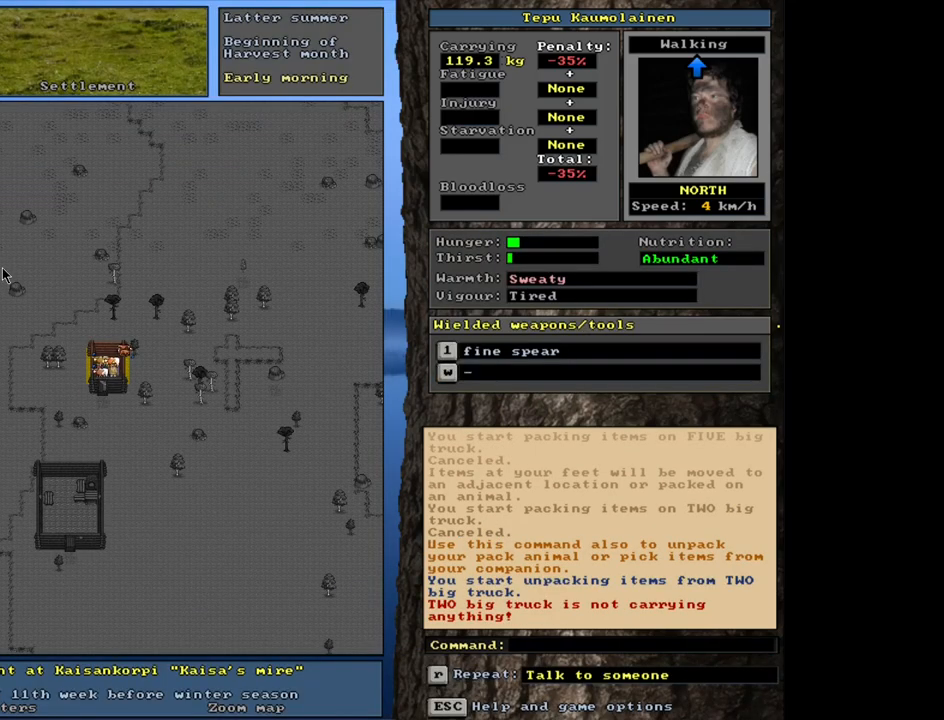
{"keys": [], "mouse": [], "events": [[50, "p", "down"], [183, "p", "up"]]}
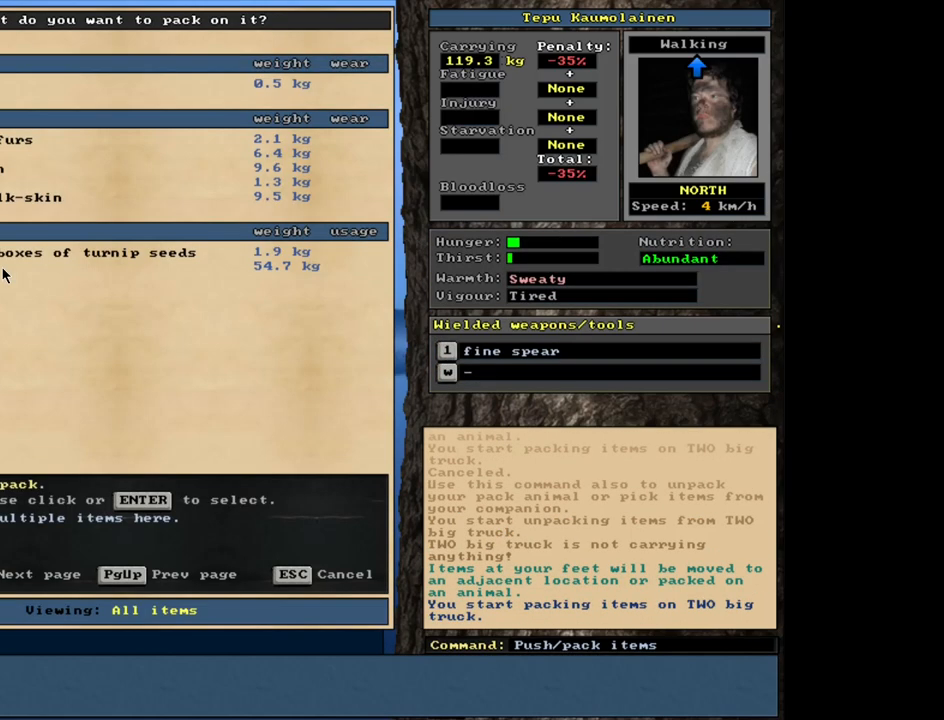
{"keys": ["h"], "mouse": [], "events": [[283, "tab", "down"], [383, "tab", "up"], [433, "h", "down"]]}
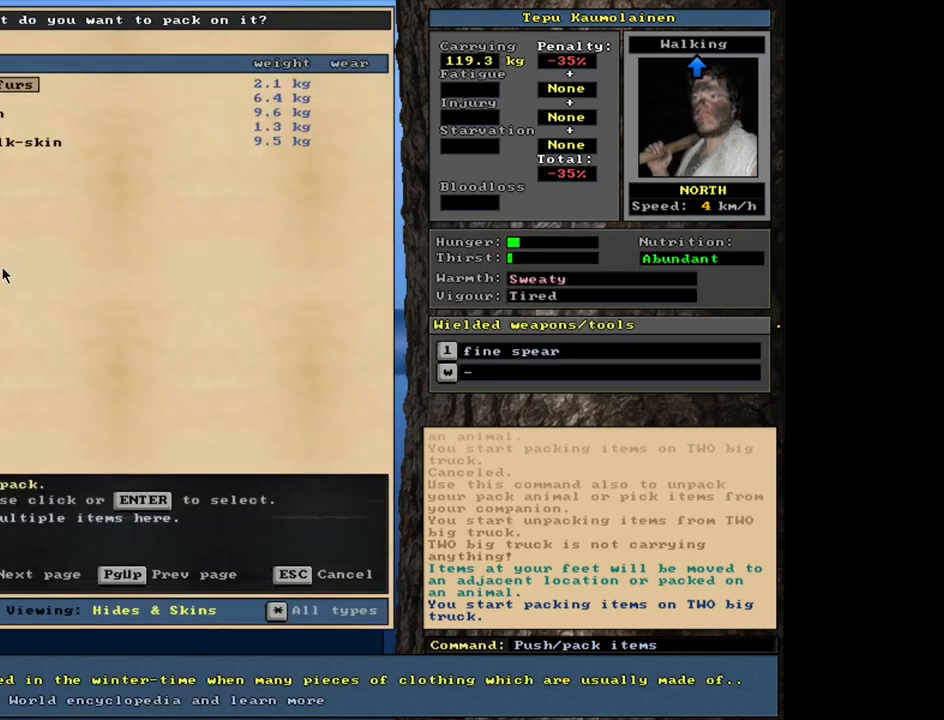
{"keys": ["shift_l"], "mouse": [], "events": [[33, "h", "up"], [317, "shift_l", "down"], [400, "equals", "down"], [483, "equals", "up"]]}
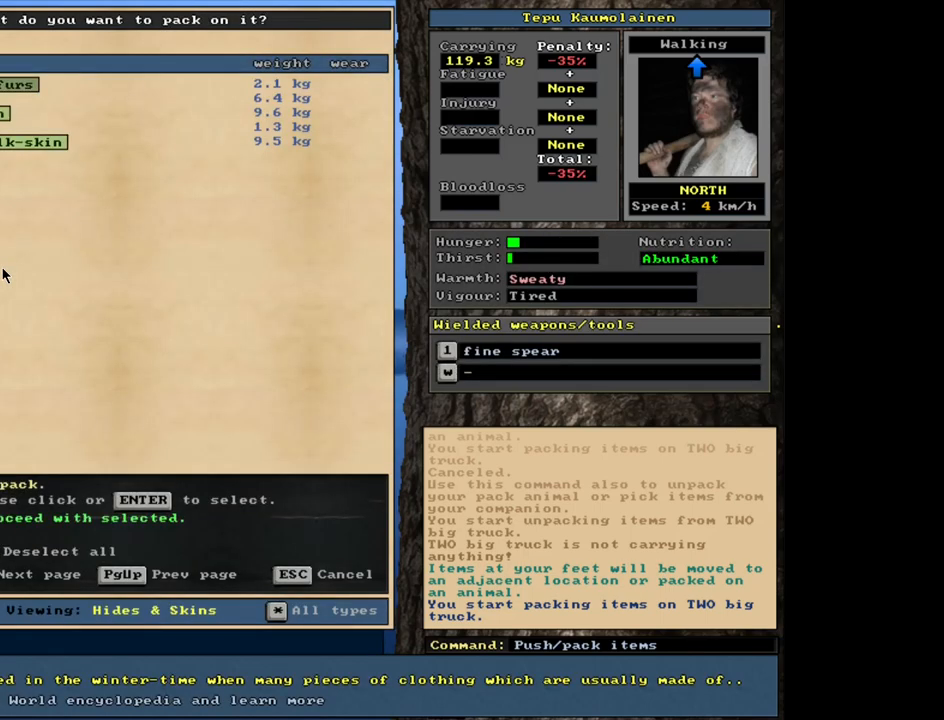
{"keys": ["space"], "mouse": [], "events": [[67, "shift_l", "up"], [467, "space", "down"]]}
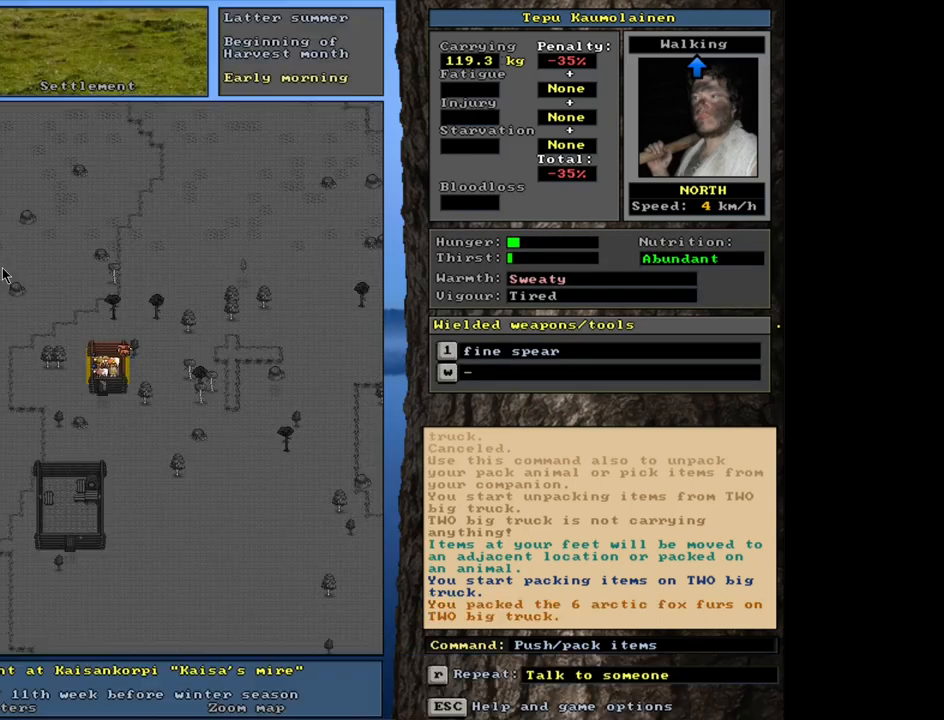
{"keys": [], "mouse": [], "events": [[100, "space", "up"]]}
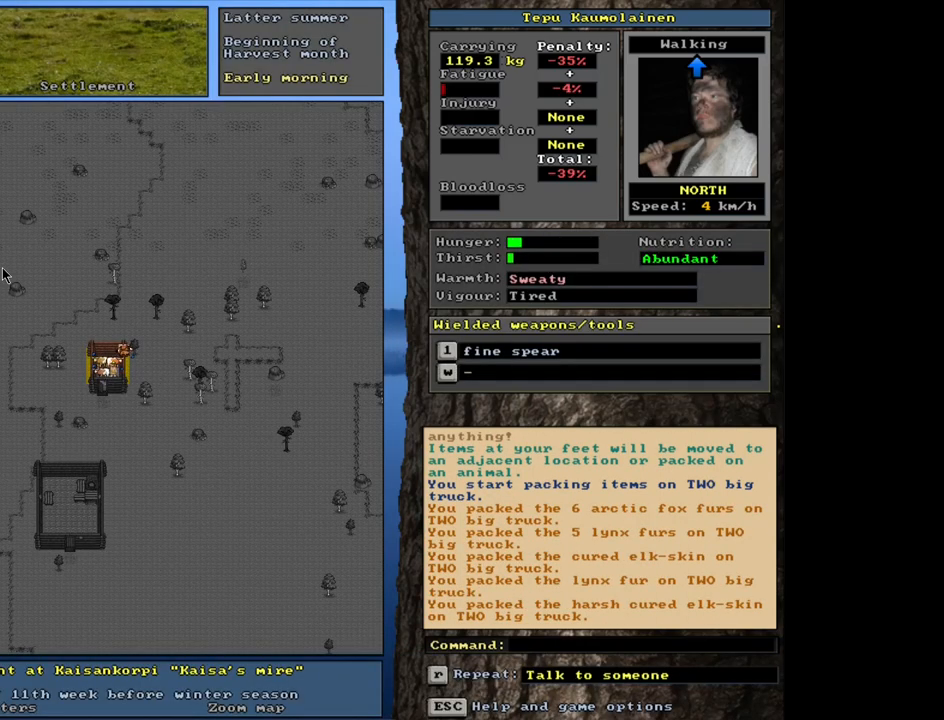
{"keys": [], "mouse": [], "events": []}
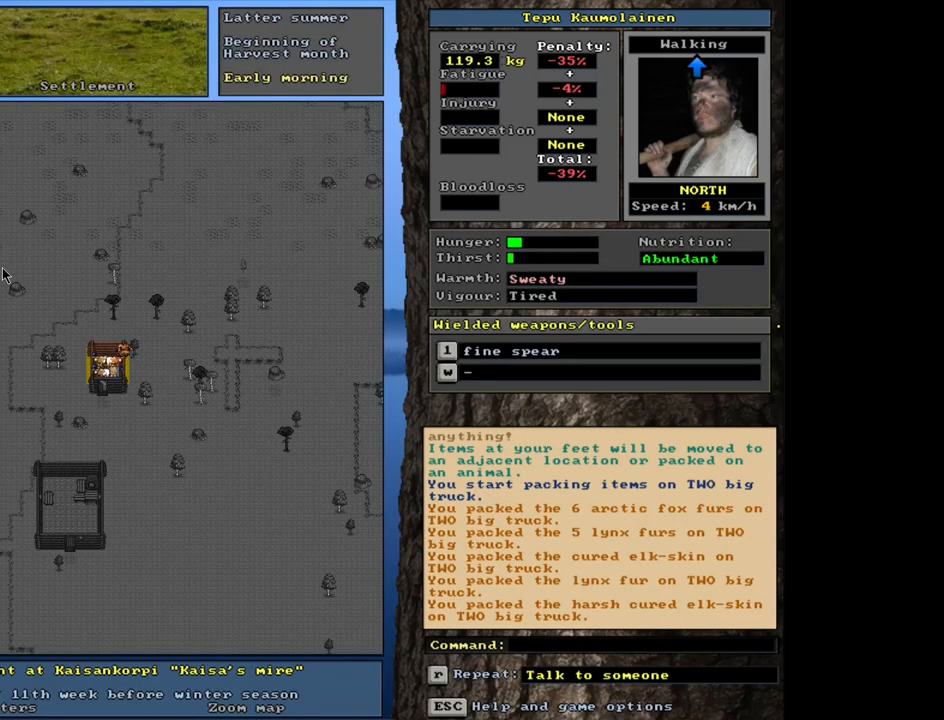
{"keys": [], "mouse": [], "events": []}
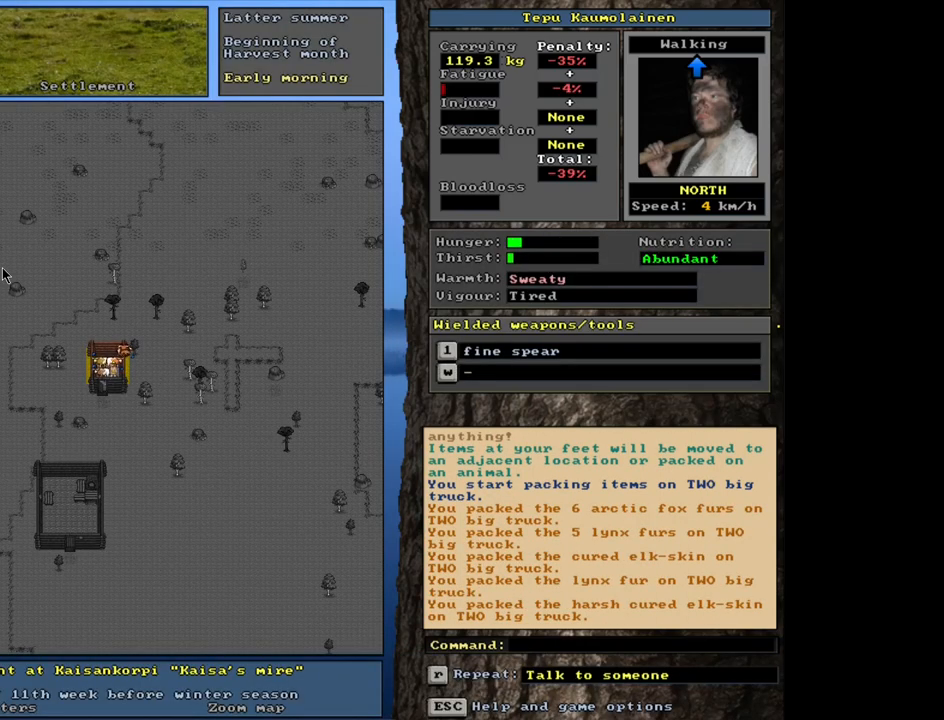
{"keys": ["ctrl_l"], "mouse": [], "events": [[400, "ctrl_l", "down"]]}
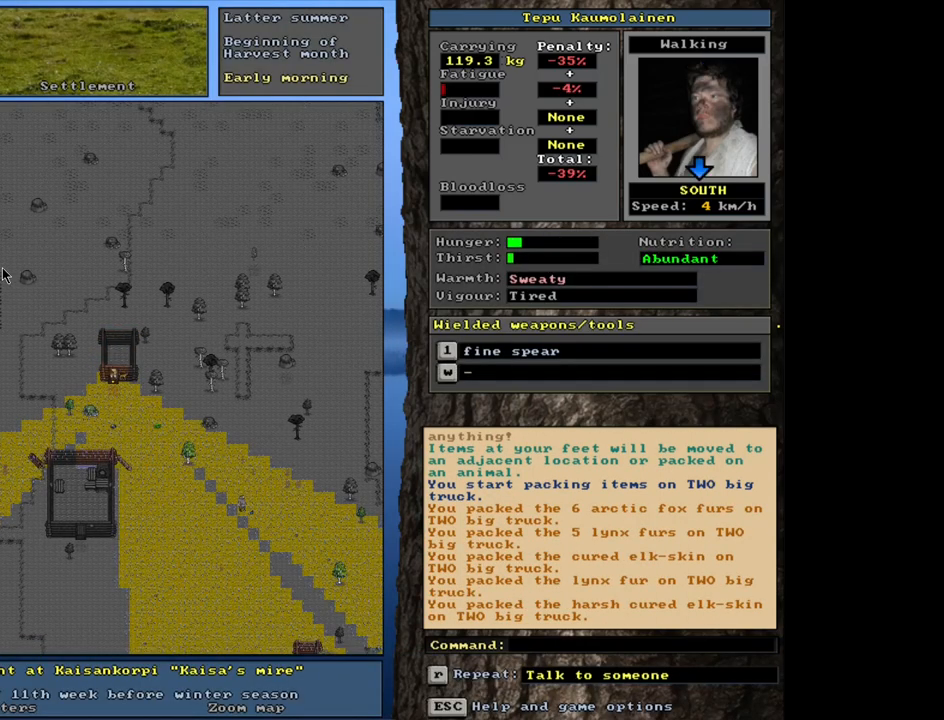
{"keys": ["ctrl_l"], "mouse": [], "events": []}
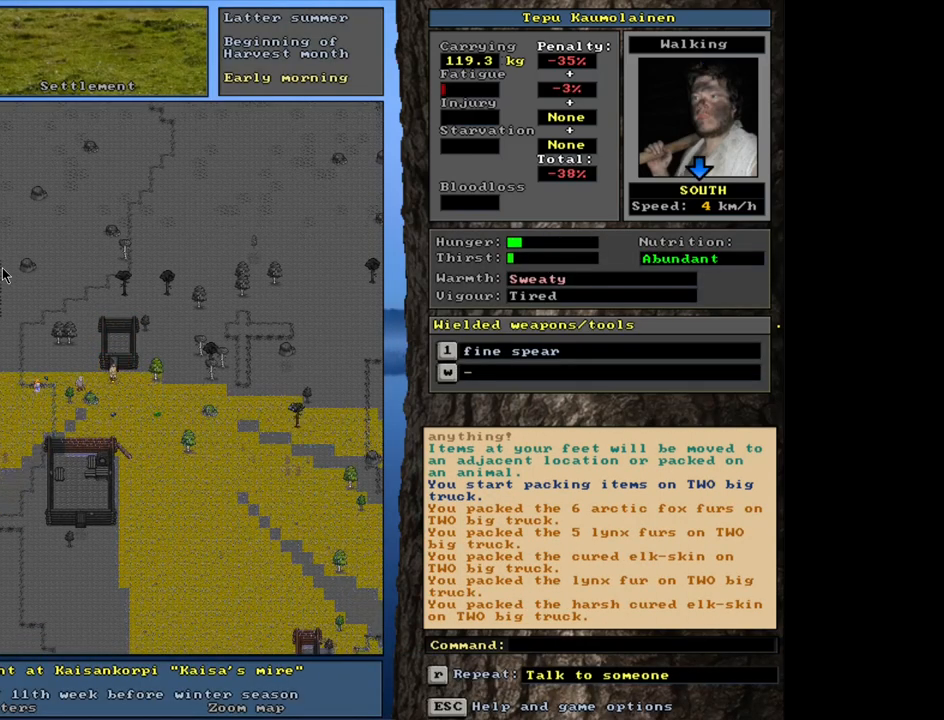
{"keys": [], "mouse": [], "events": [[467, "ctrl_l", "up"]]}
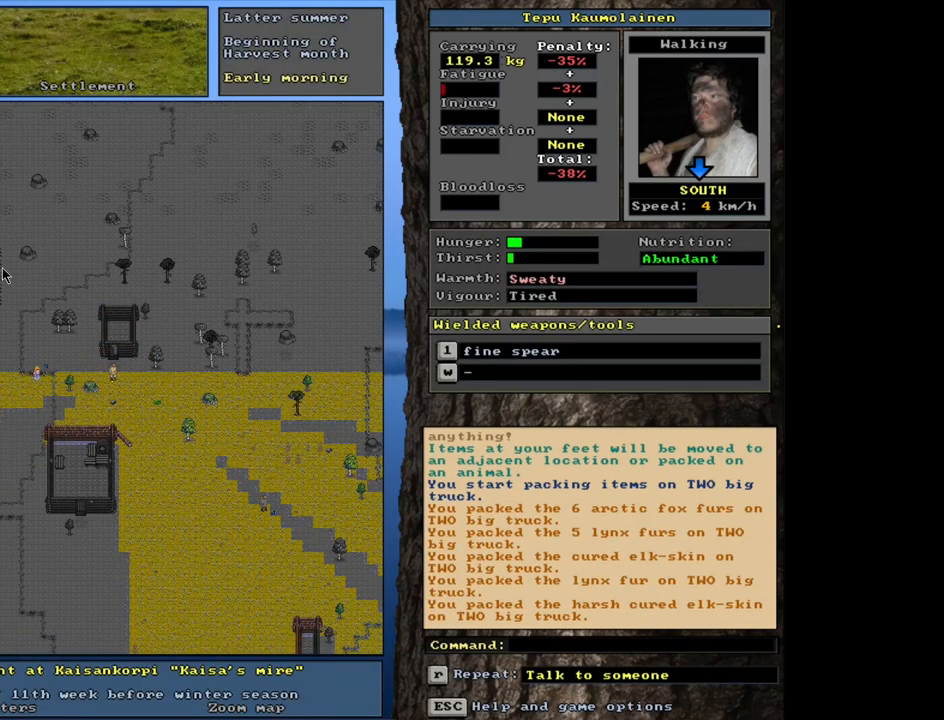
{"keys": [], "mouse": [], "events": []}
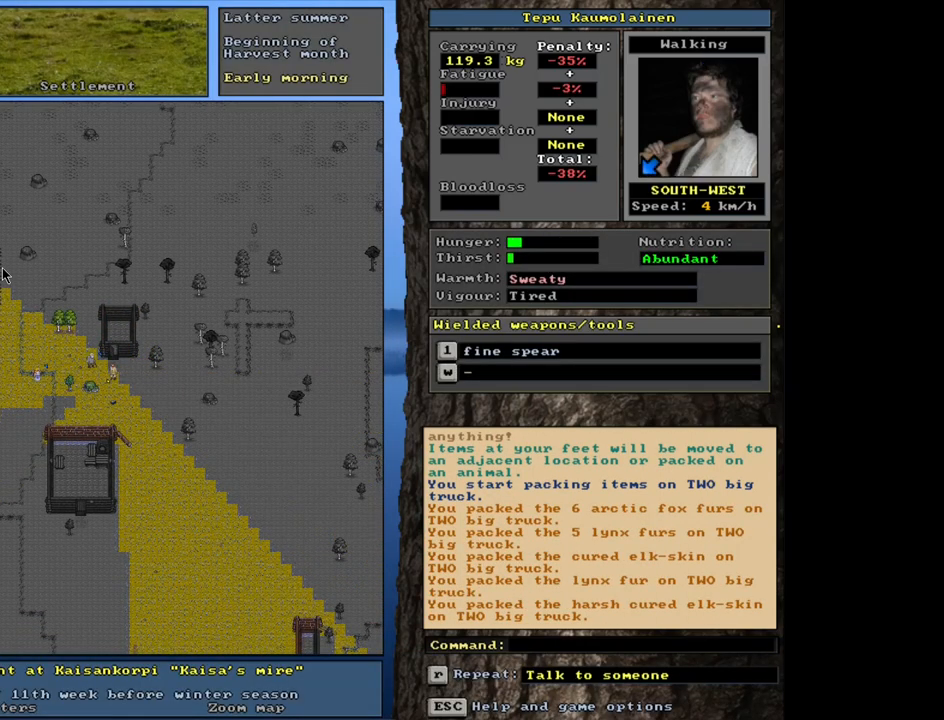
{"keys": [], "mouse": [], "events": []}
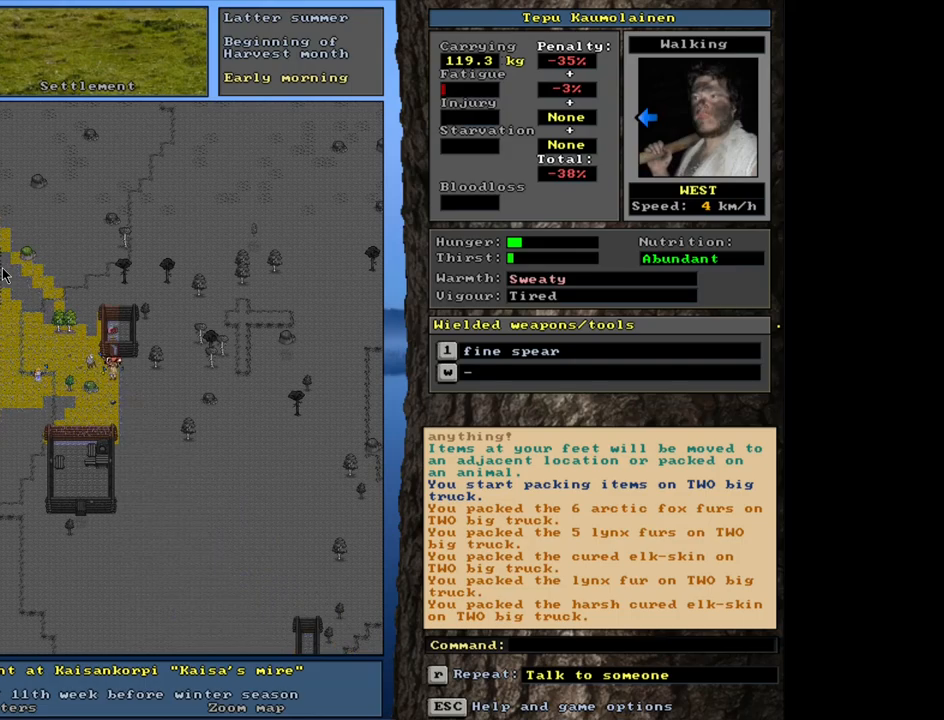
{"keys": [], "mouse": [], "events": [[100, "shift_l", "down"], [267, "shift_l", "up"]]}
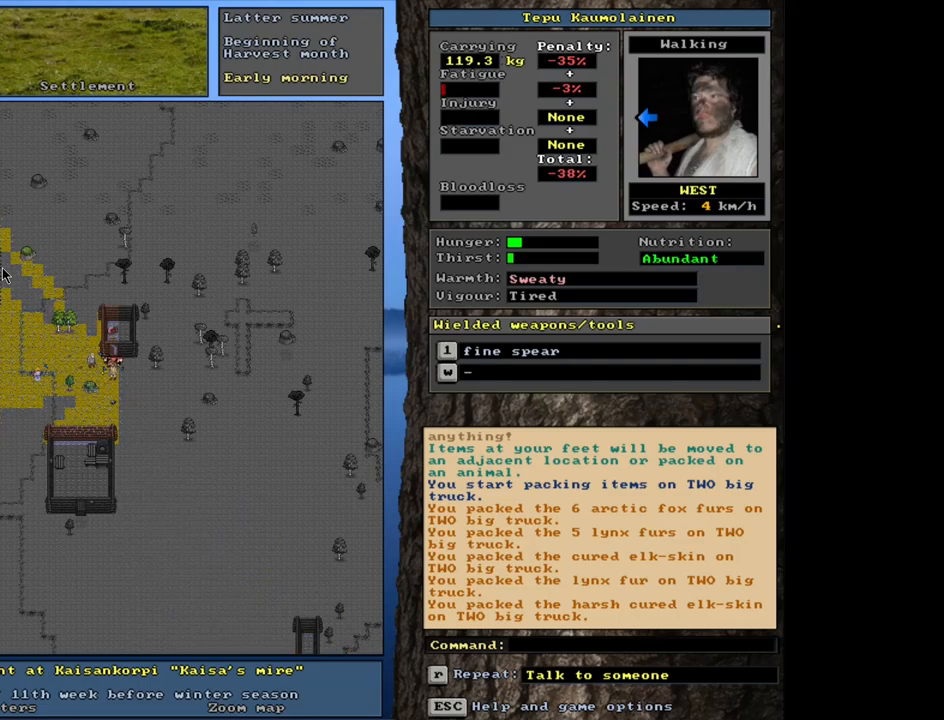
{"keys": [], "mouse": [], "events": [[117, "left", "down"], [183, "left", "up"]]}
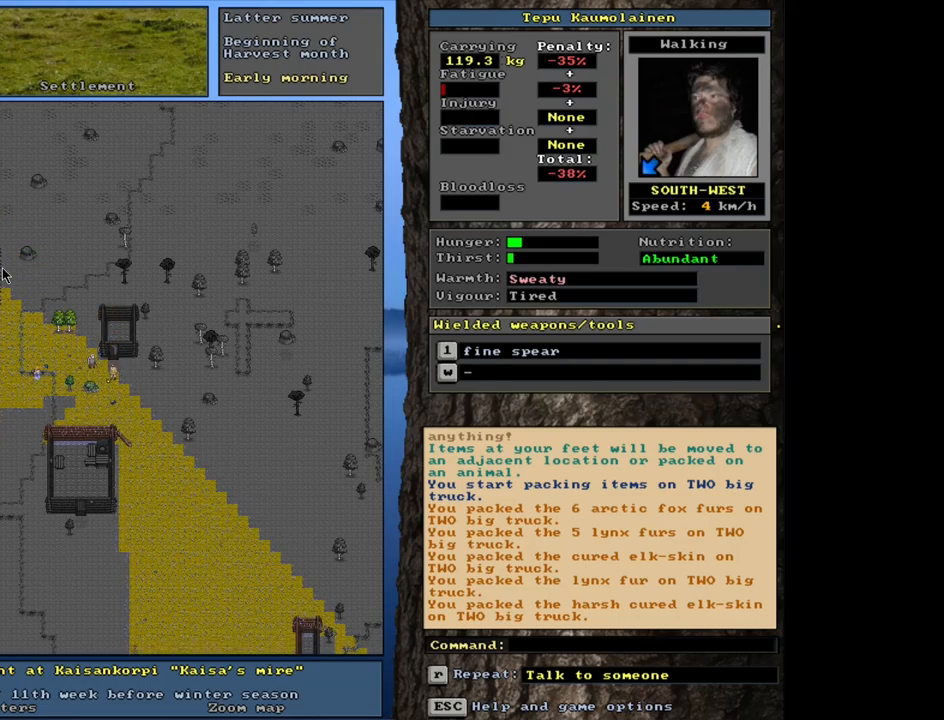
{"keys": ["equals"], "mouse": [], "events": [[50, "shift_l", "down"], [117, "c", "down"], [217, "c", "up"], [317, "shift_l", "up"], [450, "equals", "down"]]}
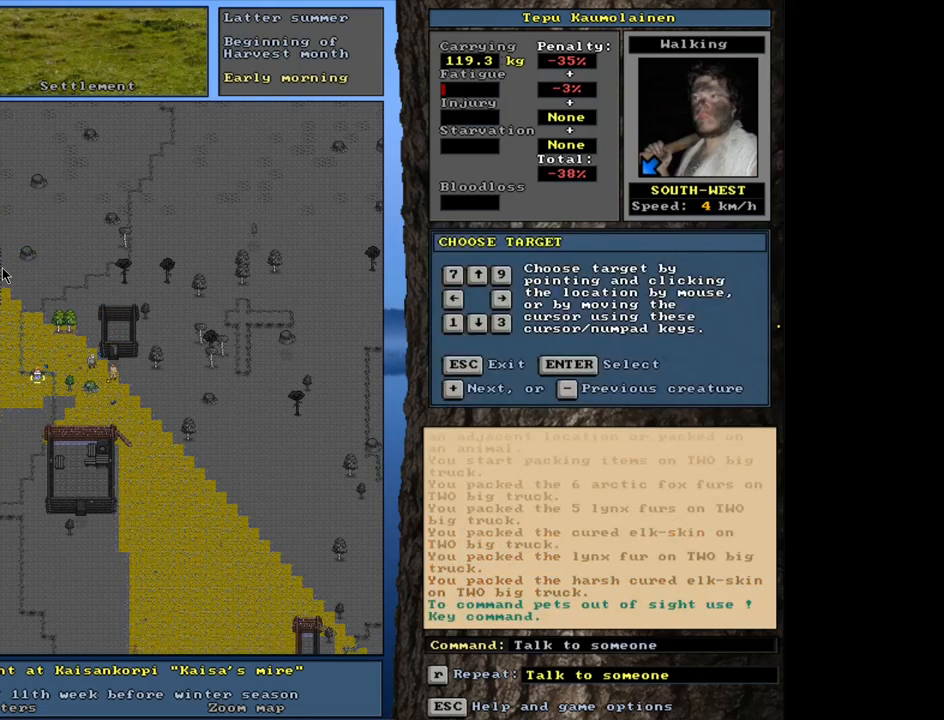
{"keys": [], "mouse": [], "events": [[50, "equals", "up"]]}
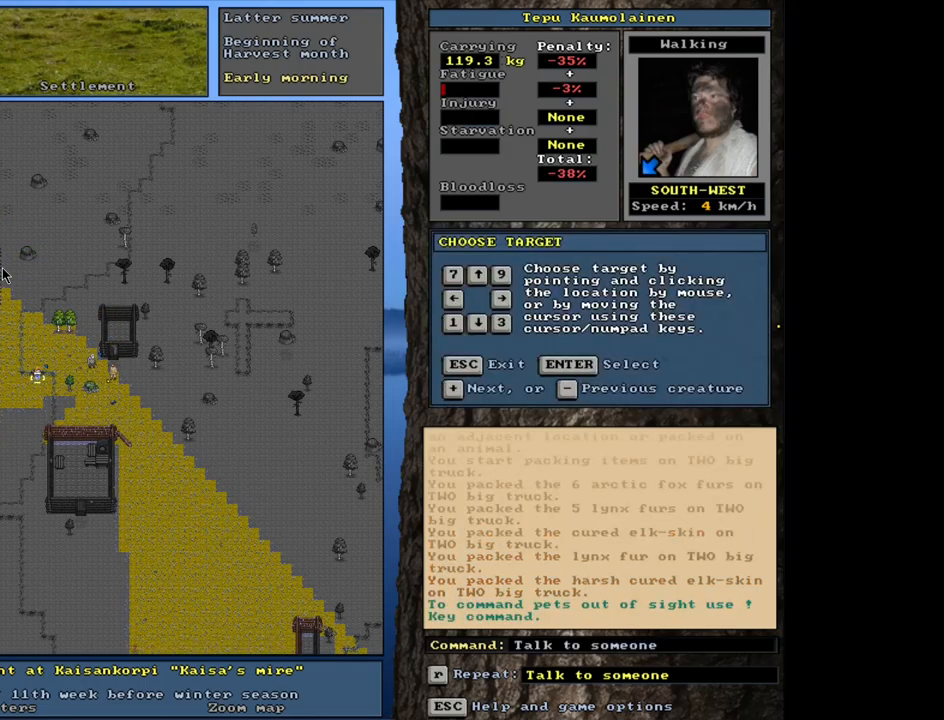
{"keys": ["shift_l"], "mouse": [], "events": [[283, "shift_l", "down"]]}
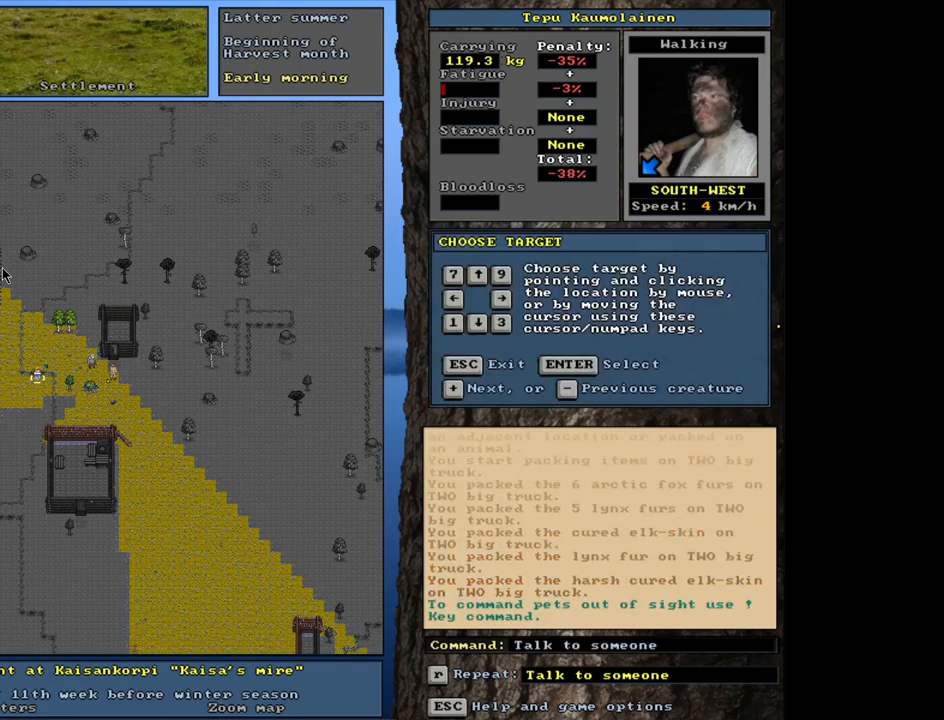
{"keys": ["shift_l"], "mouse": [], "events": [[17, "equals", "down"], [117, "equals", "up"]]}
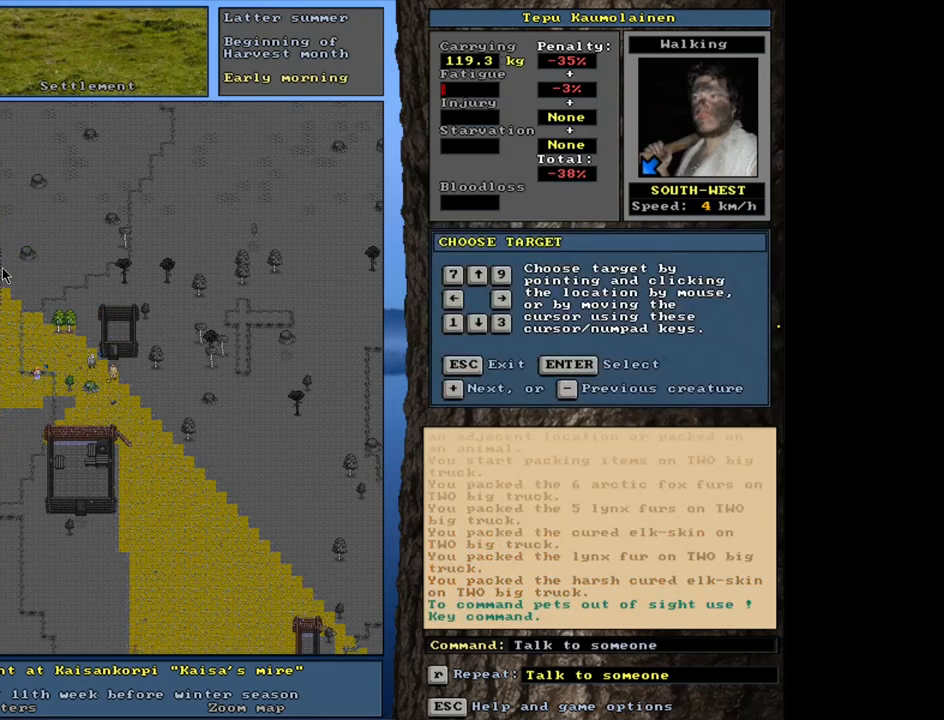
{"keys": ["shift_l"], "mouse": [], "events": [[17, "equals", "down"], [183, "equals", "up"], [350, "equals", "down"], [433, "equals", "up"]]}
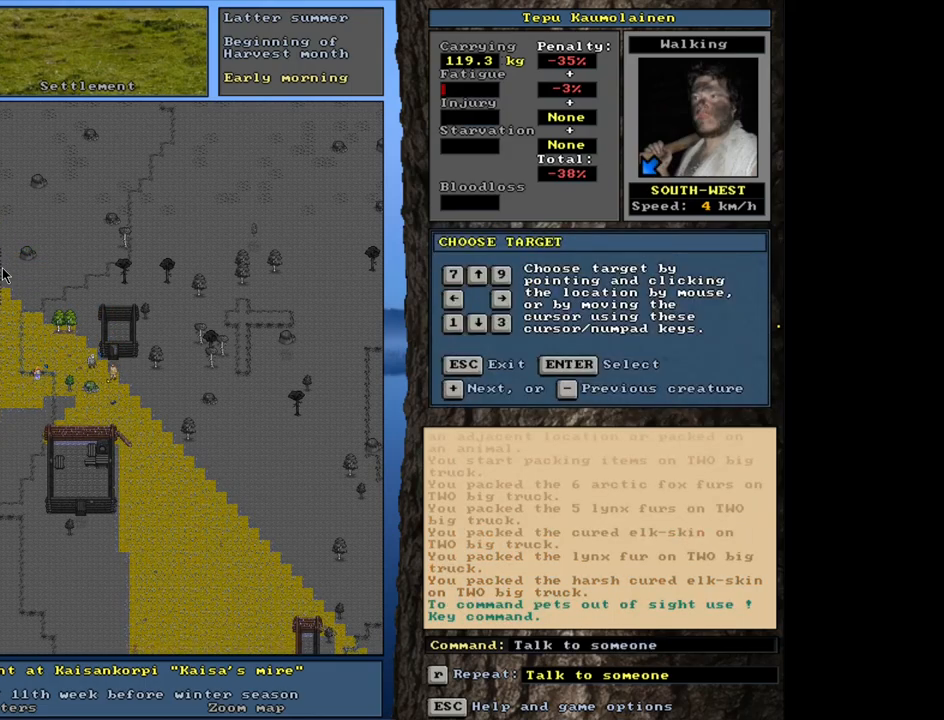
{"keys": ["shift_l"], "mouse": [], "events": [[117, "equals", "down"], [233, "equals", "up"]]}
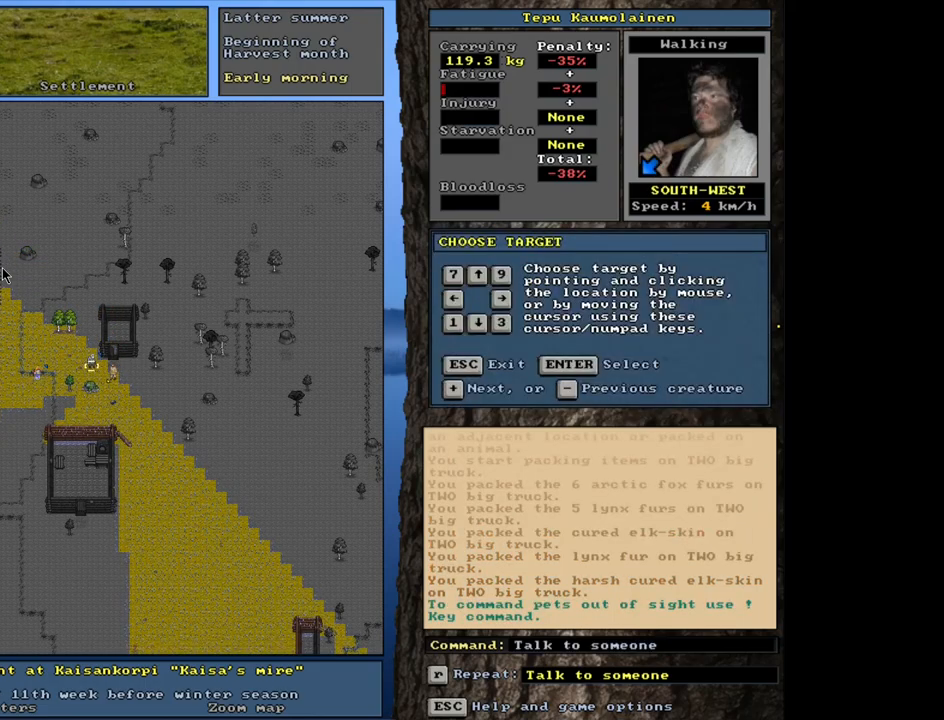
{"keys": [], "mouse": [], "events": [[17, "shift_l", "up"], [83, "return", "down"], [183, "return", "up"], [333, "t", "down"], [433, "t", "up"]]}
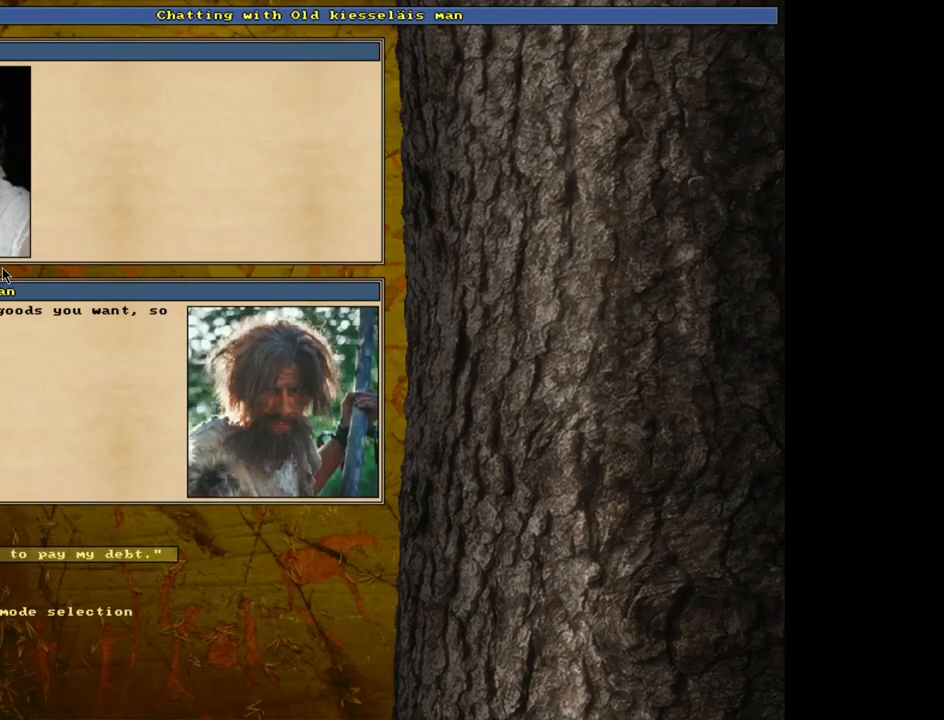
{"keys": [], "mouse": [], "events": [[300, "return", "down"], [367, "return", "up"]]}
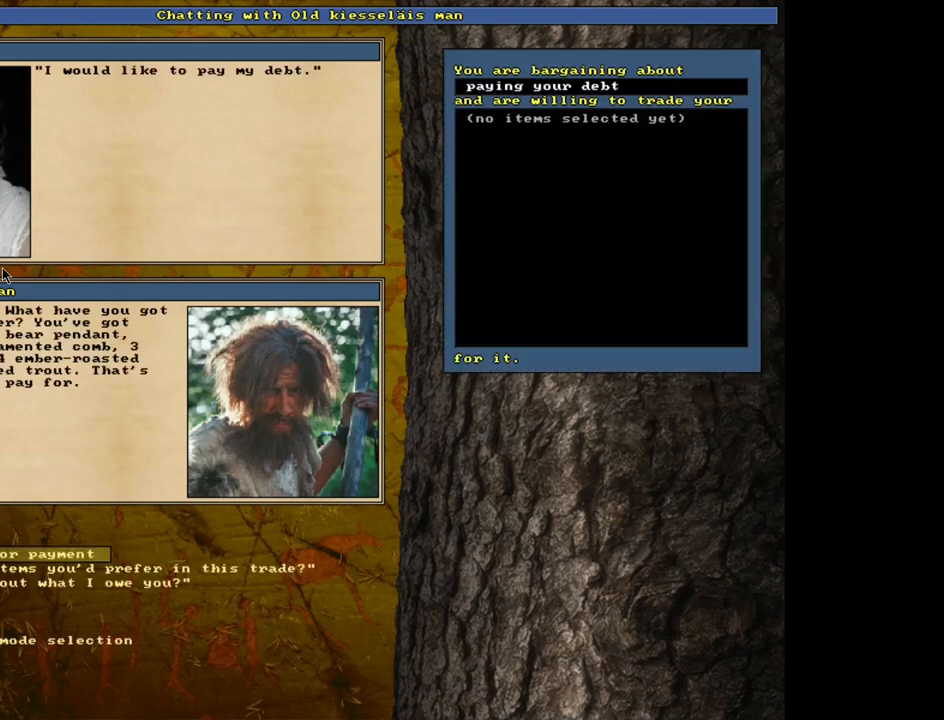
{"keys": [], "mouse": [], "events": []}
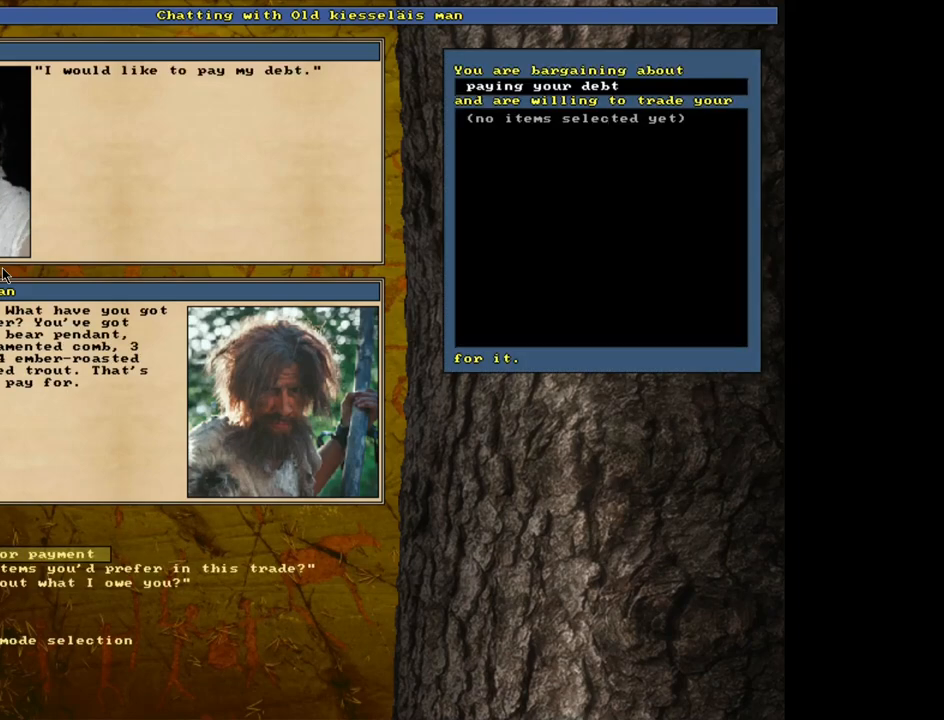
{"keys": [], "mouse": [], "events": [[383, "return", "down"], [450, "return", "up"]]}